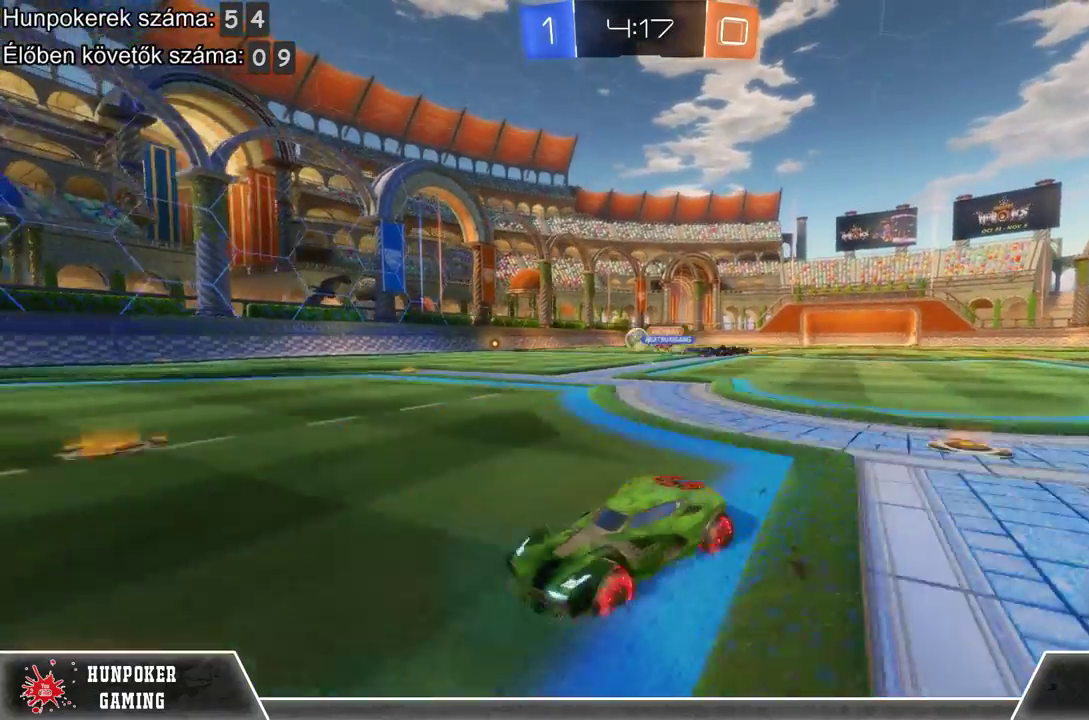
Gameplay with a controller (Xbox layout); each line is a JSON object with the inputs held at the frame after it. "events" lists button and stick changes between this image and that frame as [ms after this image, input, new state], when the widget could be followed in between.
{"buttons": ["R2"], "left_stick": "right", "right_stick": "center", "events": []}
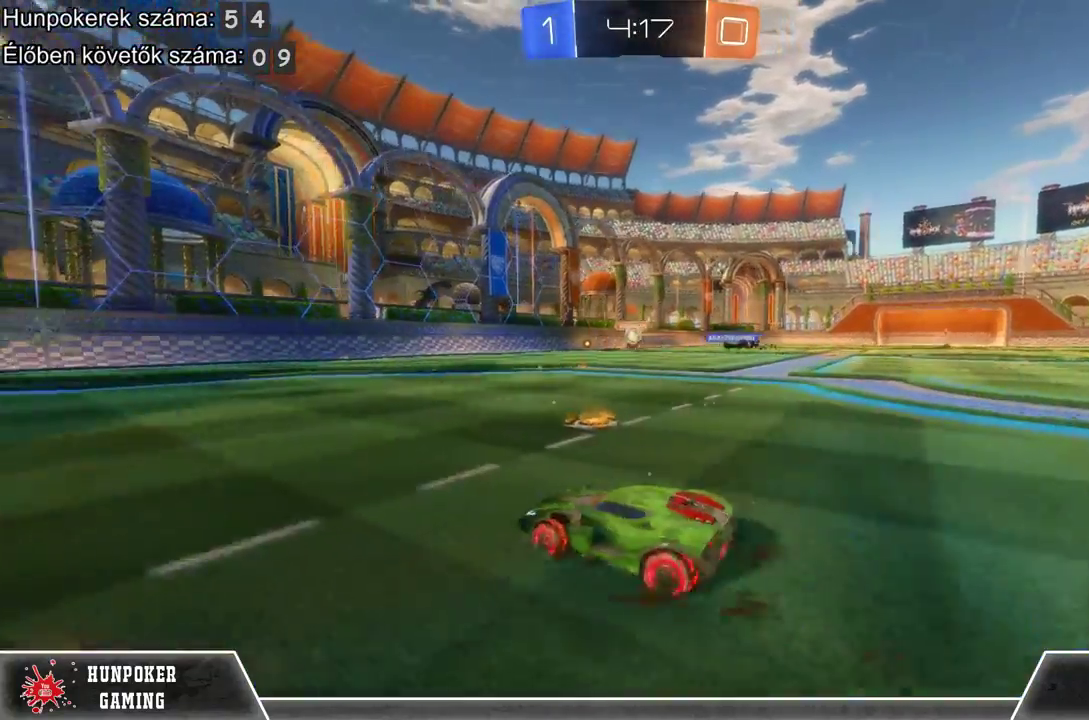
{"buttons": ["R1", "R2"], "left_stick": "center", "right_stick": "center", "events": [[67, "Y", "down"], [67, "left_stick", "center"], [167, "Y", "up"], [300, "left_stick", "left"], [367, "R1", "down"], [433, "left_stick", "center"]]}
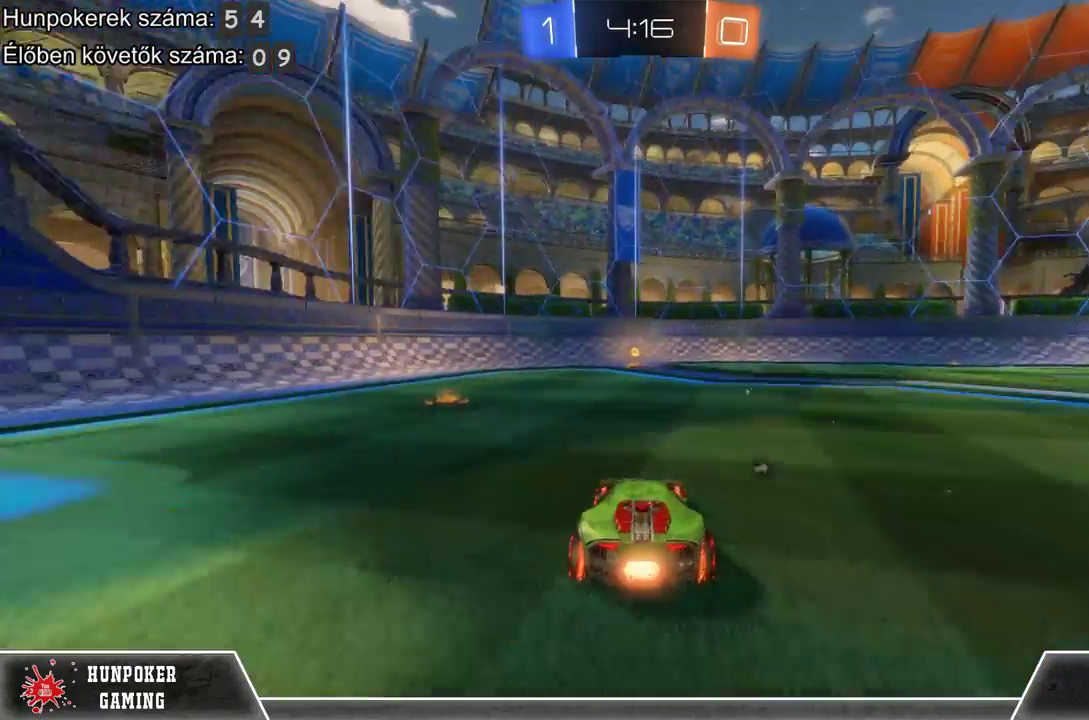
{"buttons": ["R2"], "left_stick": "center", "right_stick": "center", "events": [[233, "R1", "up"]]}
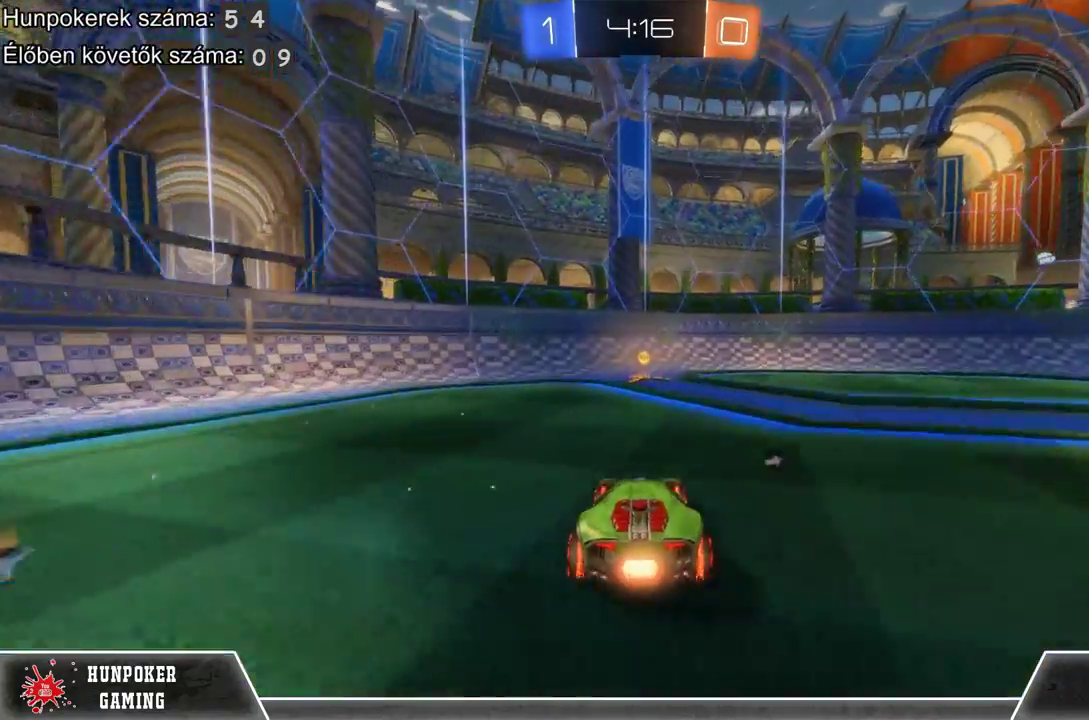
{"buttons": ["B", "R2"], "left_stick": "right", "right_stick": "center", "events": [[400, "B", "down"], [500, "left_stick", "right"]]}
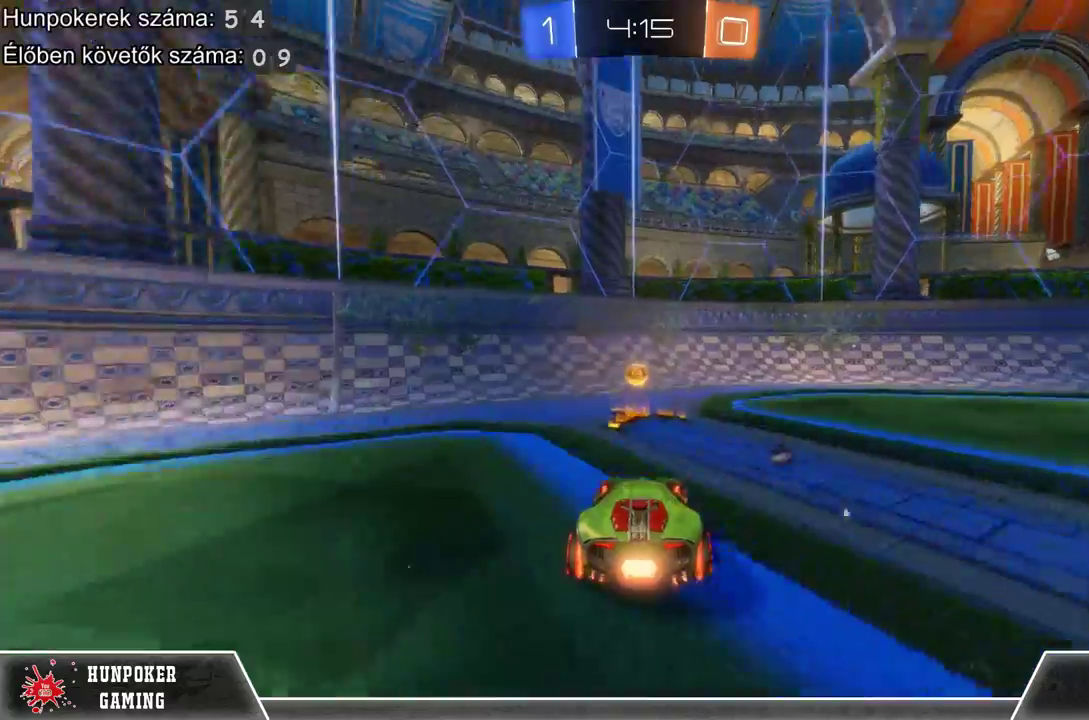
{"buttons": ["R2"], "left_stick": "right", "right_stick": "center", "events": [[67, "B", "up"], [233, "Y", "down"], [333, "Y", "up"]]}
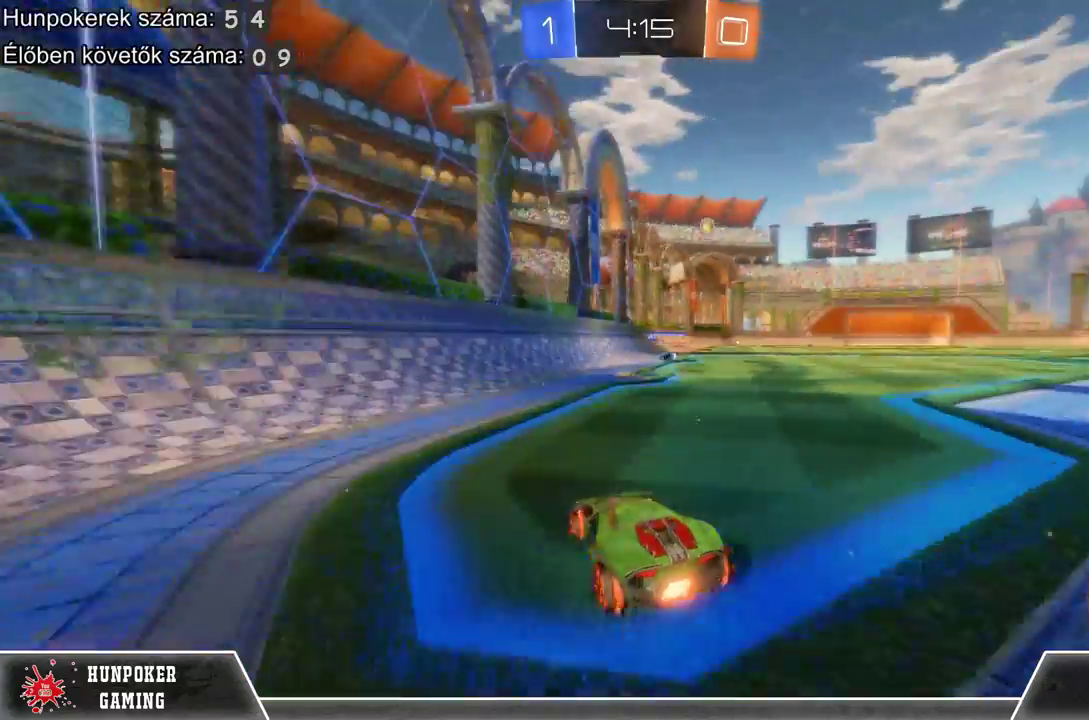
{"buttons": ["A", "R2"], "left_stick": "up-right", "right_stick": "center", "events": [[133, "left_stick", "up-right"], [333, "A", "down"], [433, "A", "up"], [500, "A", "down"]]}
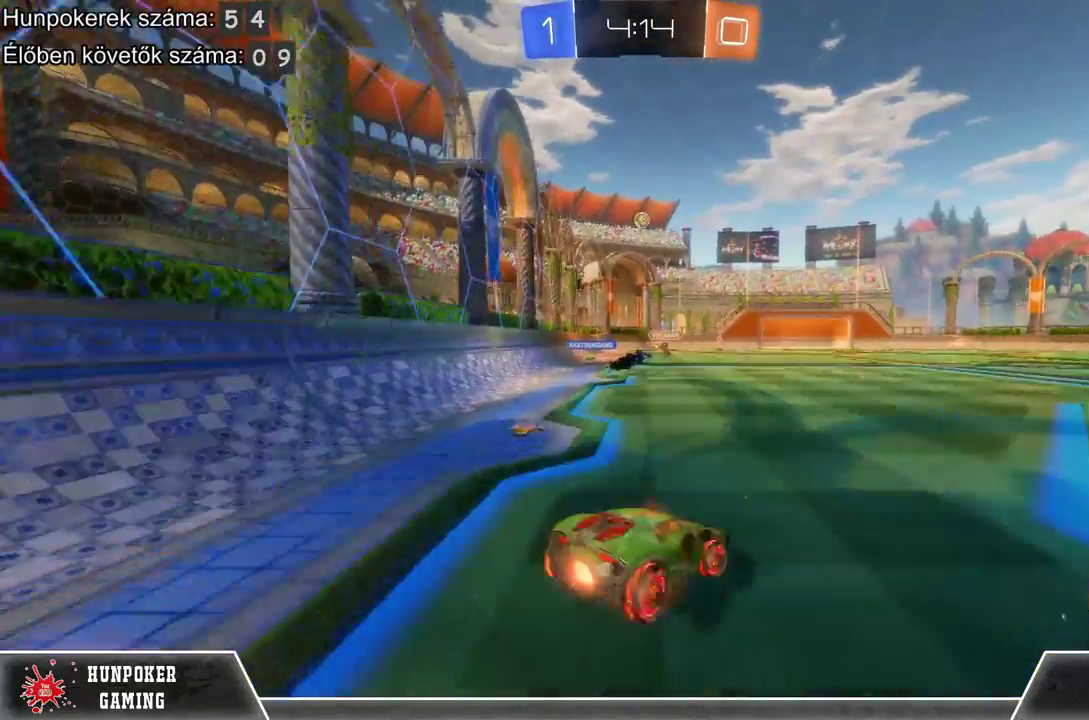
{"buttons": ["R2"], "left_stick": "center", "right_stick": "center", "events": [[133, "A", "up"], [167, "left_stick", "center"]]}
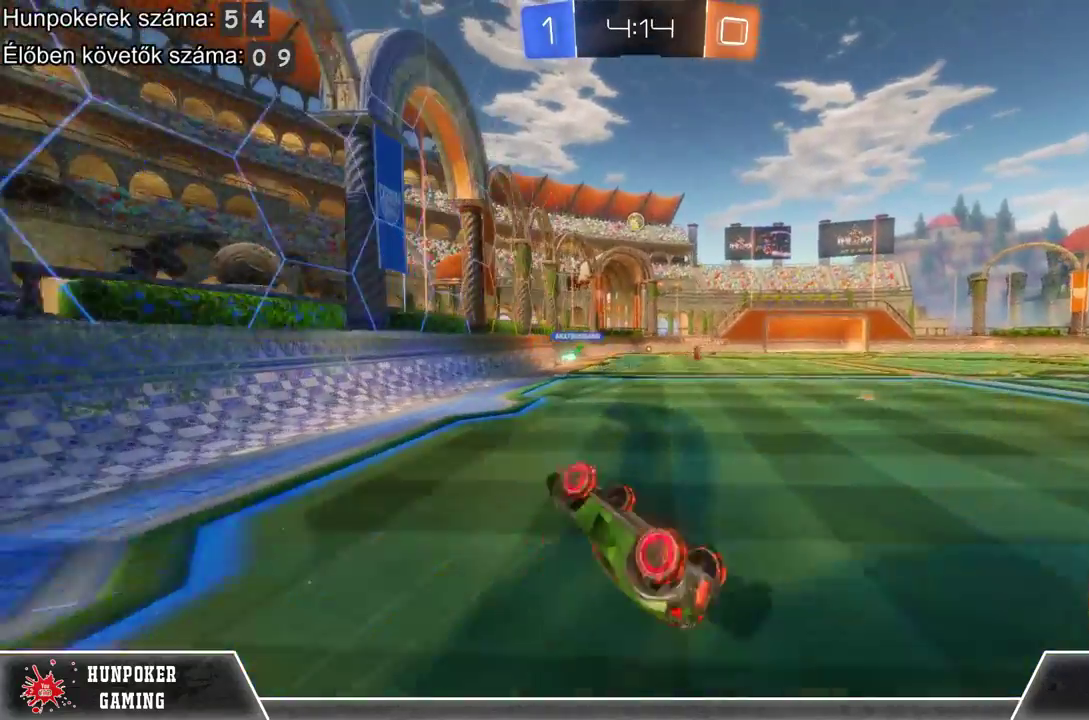
{"buttons": [], "left_stick": "center", "right_stick": "center", "events": [[367, "R2", "up"]]}
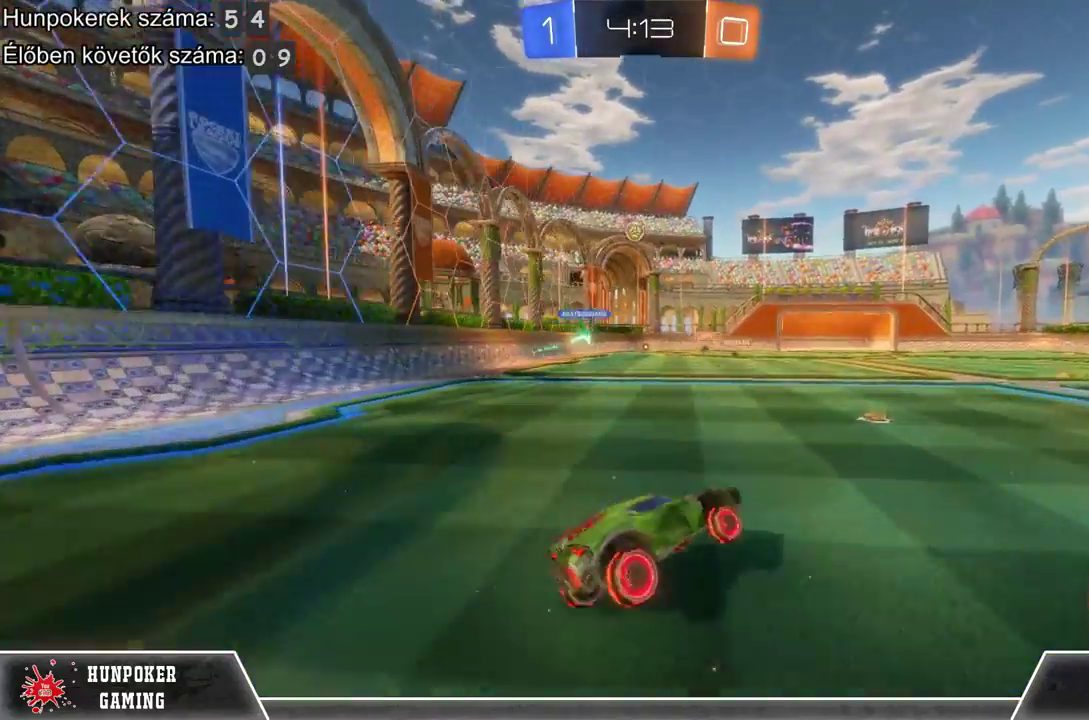
{"buttons": ["L2"], "left_stick": "left", "right_stick": "center", "events": [[200, "left_stick", "left"], [467, "L2", "down"]]}
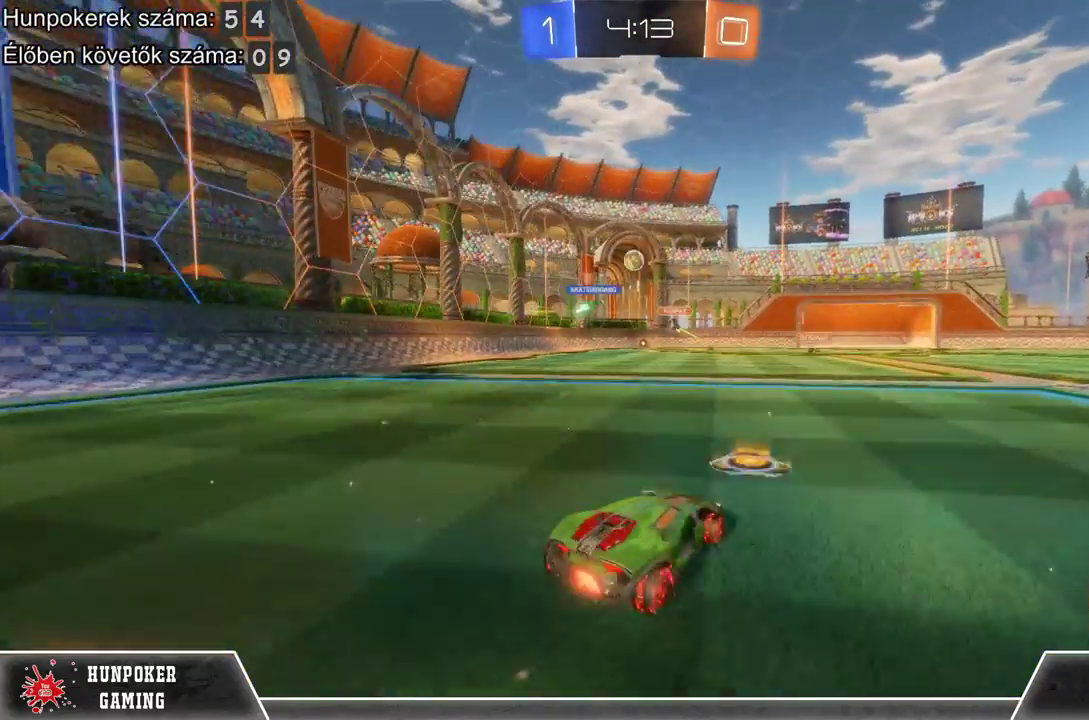
{"buttons": [], "left_stick": "left", "right_stick": "center", "events": [[200, "L2", "up"]]}
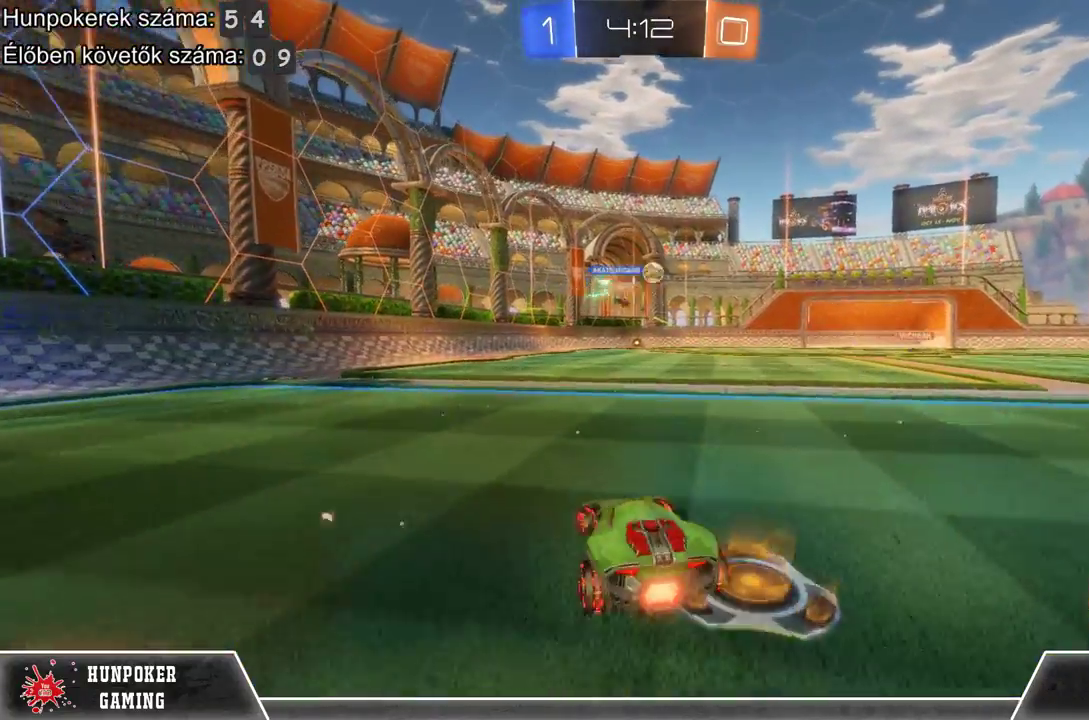
{"buttons": ["R2"], "left_stick": "right", "right_stick": "center", "events": [[33, "R2", "down"], [33, "left_stick", "center"], [267, "left_stick", "right"]]}
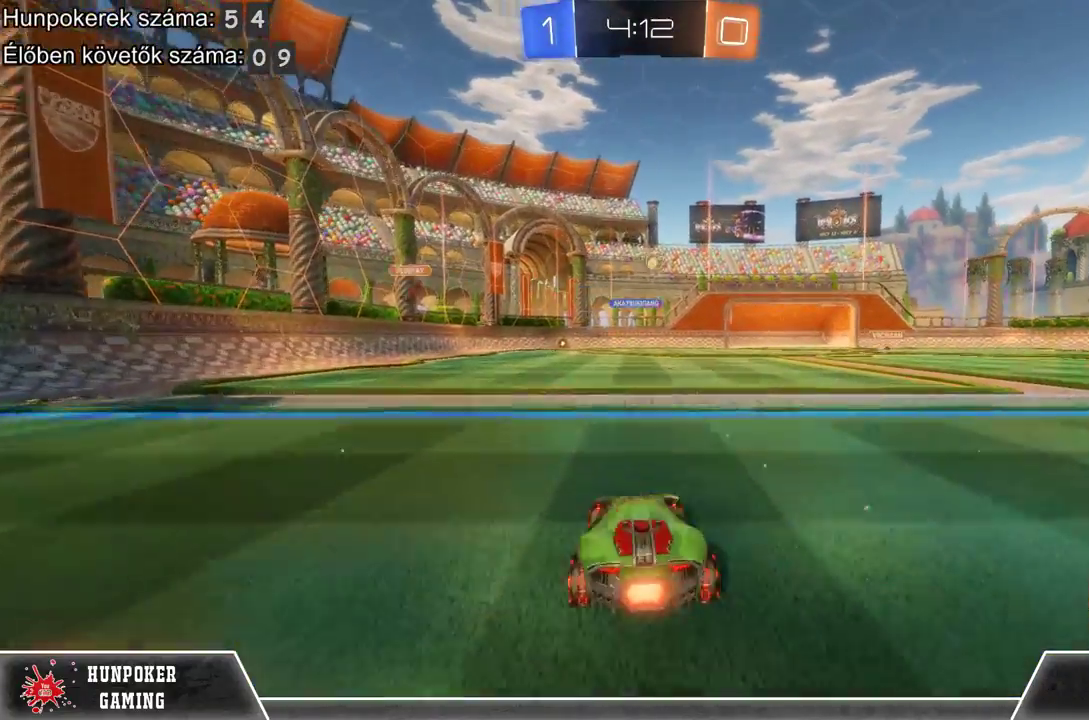
{"buttons": ["R2"], "left_stick": "up", "right_stick": "center", "events": [[200, "left_stick", "up-right"], [267, "A", "down"], [300, "left_stick", "up"], [433, "A", "up"]]}
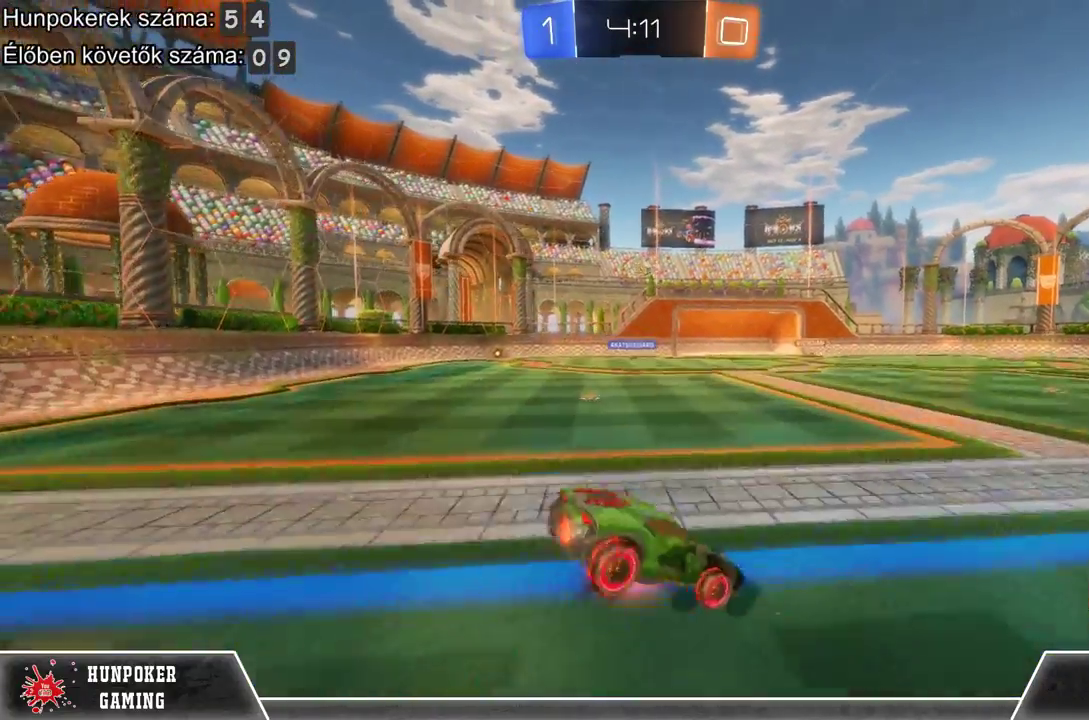
{"buttons": ["R2"], "left_stick": "center", "right_stick": "center", "events": [[33, "A", "down"], [133, "left_stick", "center"], [167, "A", "up"]]}
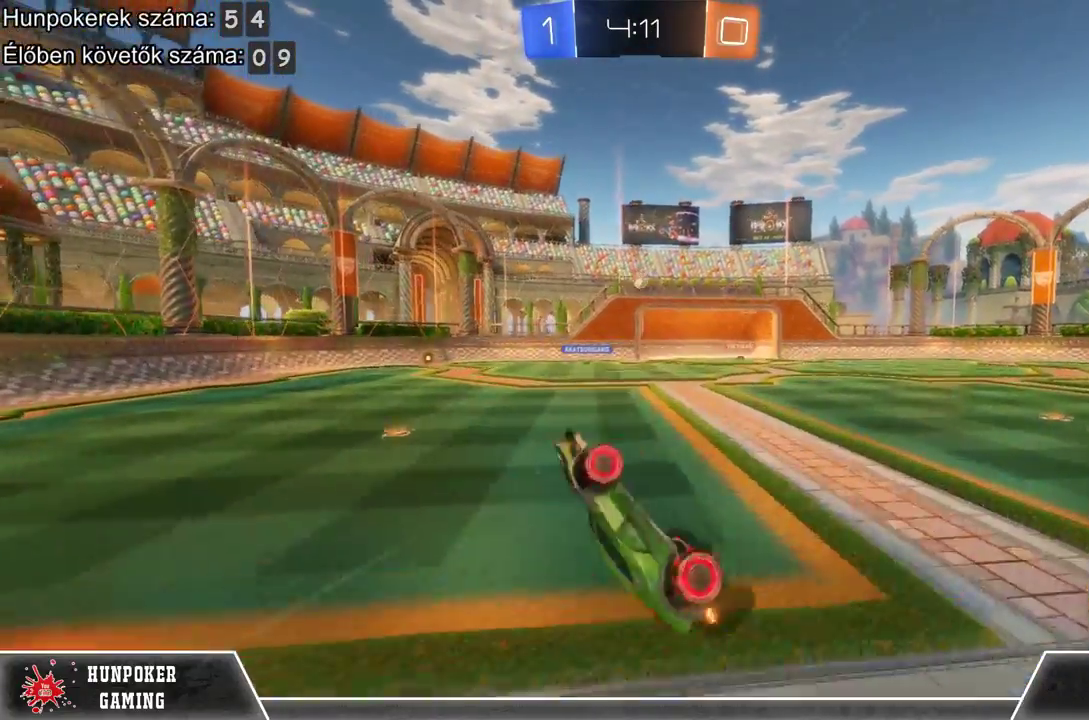
{"buttons": ["R1", "R2"], "left_stick": "center", "right_stick": "center", "events": [[467, "R1", "down"]]}
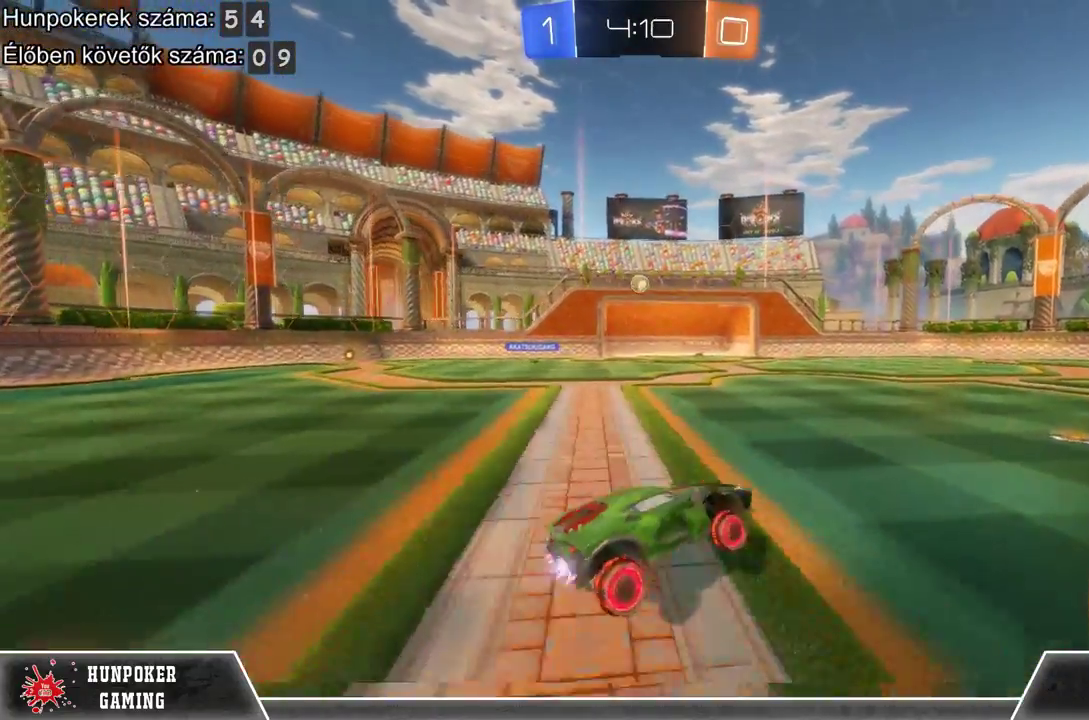
{"buttons": ["L2", "R2"], "left_stick": "center", "right_stick": "center", "events": [[133, "left_stick", "left"], [367, "left_stick", "center"], [400, "R1", "up"], [433, "L2", "down"]]}
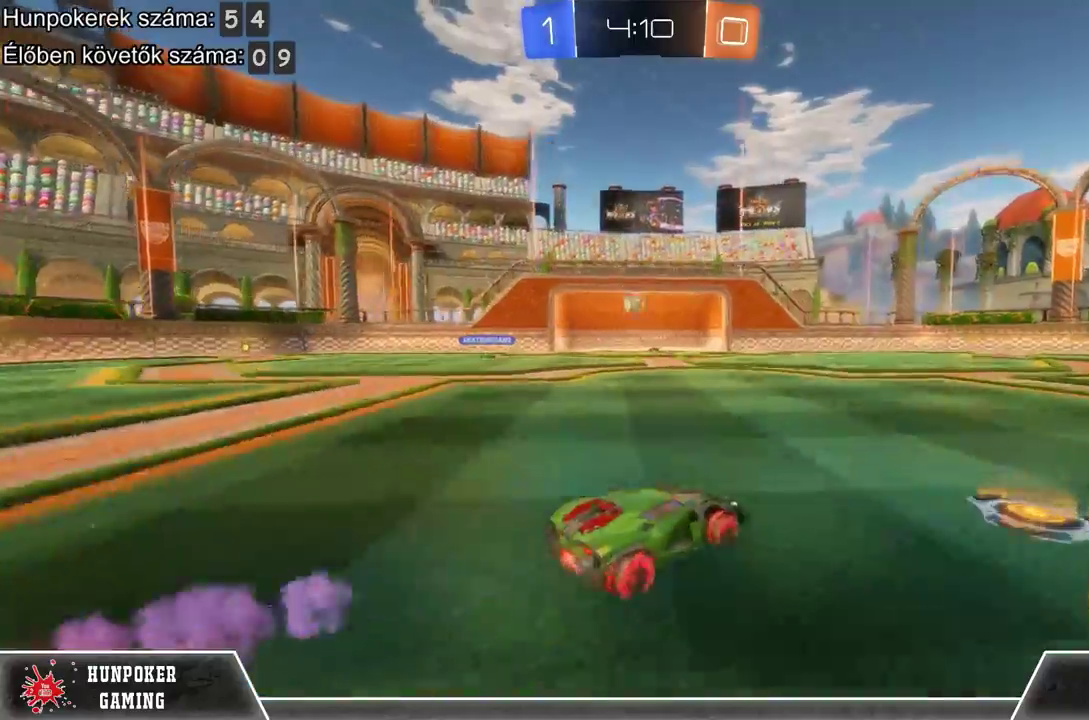
{"buttons": ["R2"], "left_stick": "left", "right_stick": "center", "events": [[33, "R2", "up"], [33, "left_stick", "right"], [200, "left_stick", "center"], [267, "L2", "up"], [267, "R2", "down"], [400, "left_stick", "left"]]}
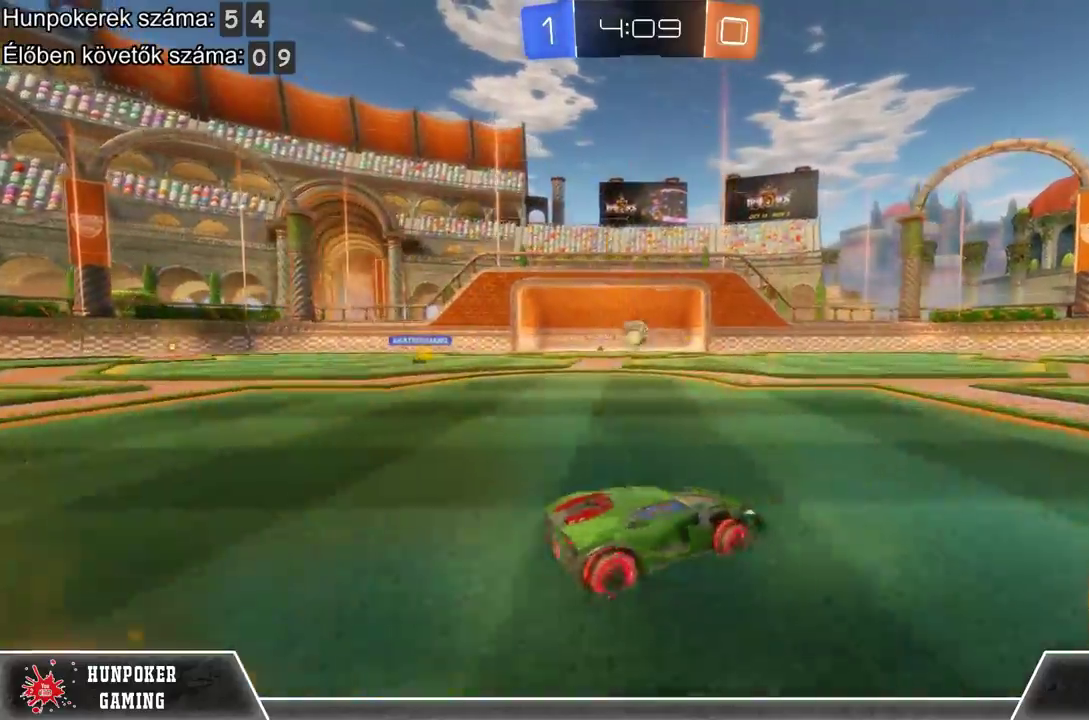
{"buttons": ["R2"], "left_stick": "left", "right_stick": "center", "events": [[233, "left_stick", "center"], [400, "left_stick", "left"]]}
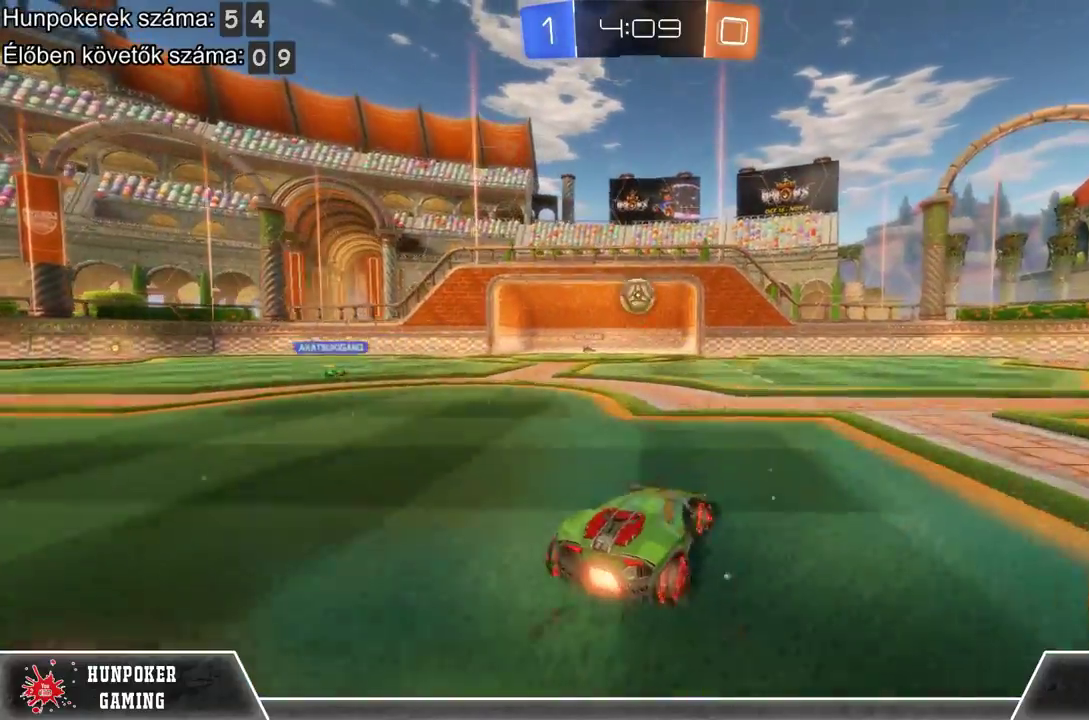
{"buttons": ["R2"], "left_stick": "down", "right_stick": "center", "events": [[33, "R2", "up"], [33, "left_stick", "center"], [100, "R2", "down"], [300, "A", "down"], [333, "left_stick", "down"], [433, "A", "up"]]}
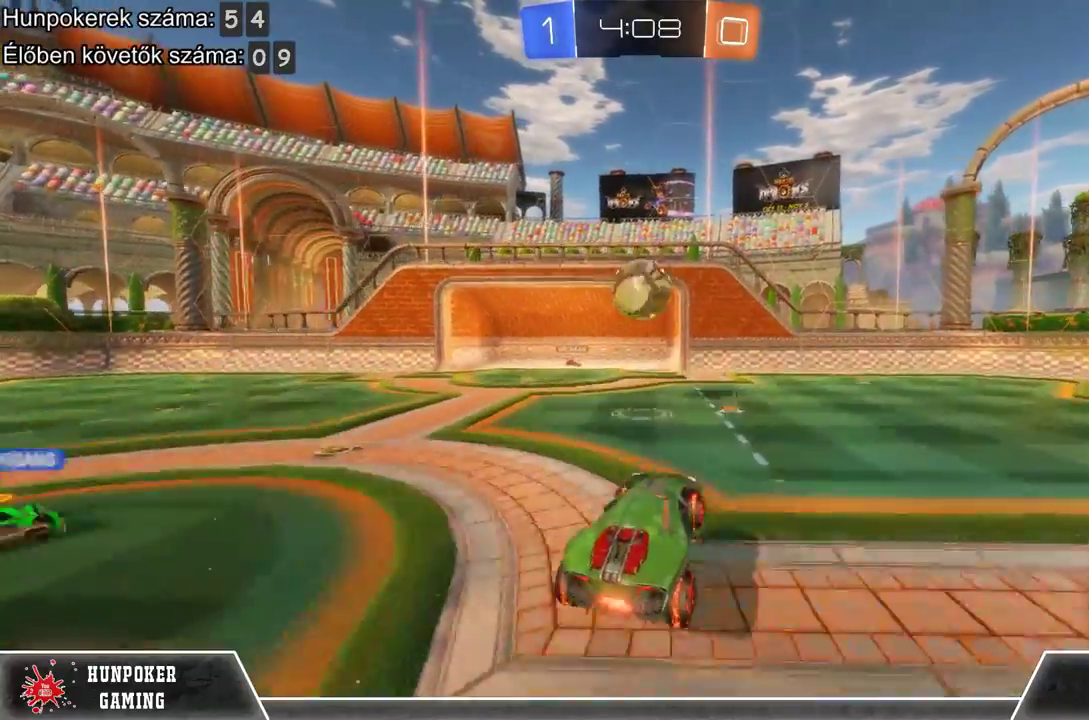
{"buttons": ["R1", "R2"], "left_stick": "up-right", "right_stick": "center", "events": [[133, "R1", "down"], [133, "left_stick", "center"], [233, "left_stick", "up-right"]]}
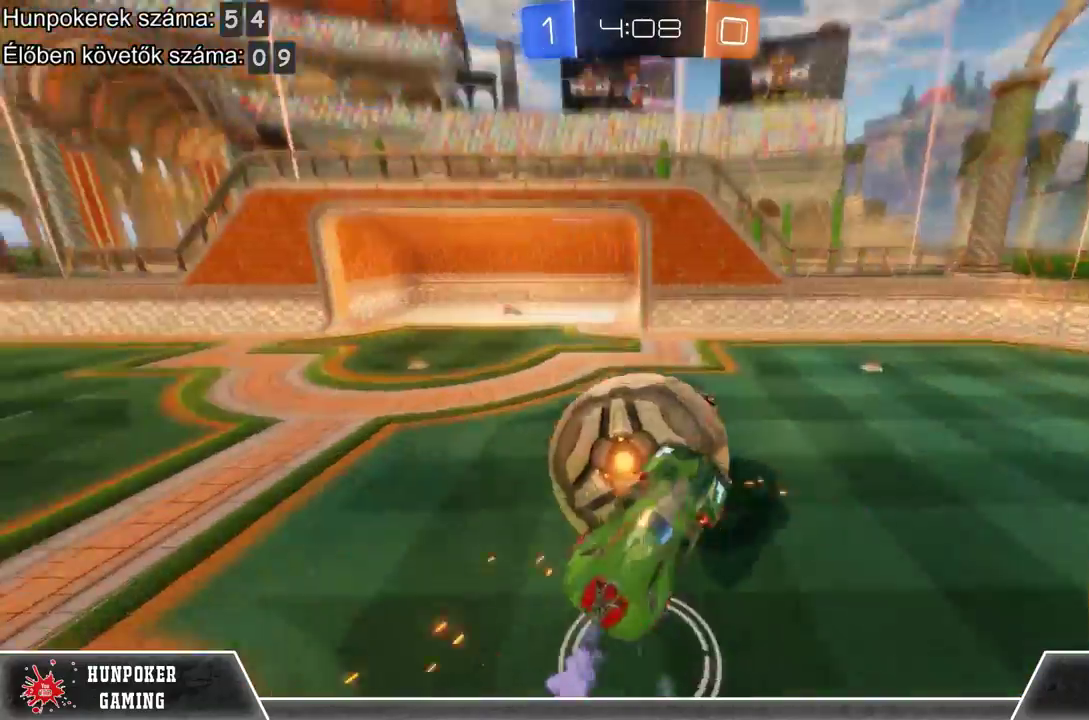
{"buttons": ["R2"], "left_stick": "up", "right_stick": "center", "events": [[33, "left_stick", "right"], [133, "R1", "up"], [200, "left_stick", "center"], [500, "left_stick", "up"]]}
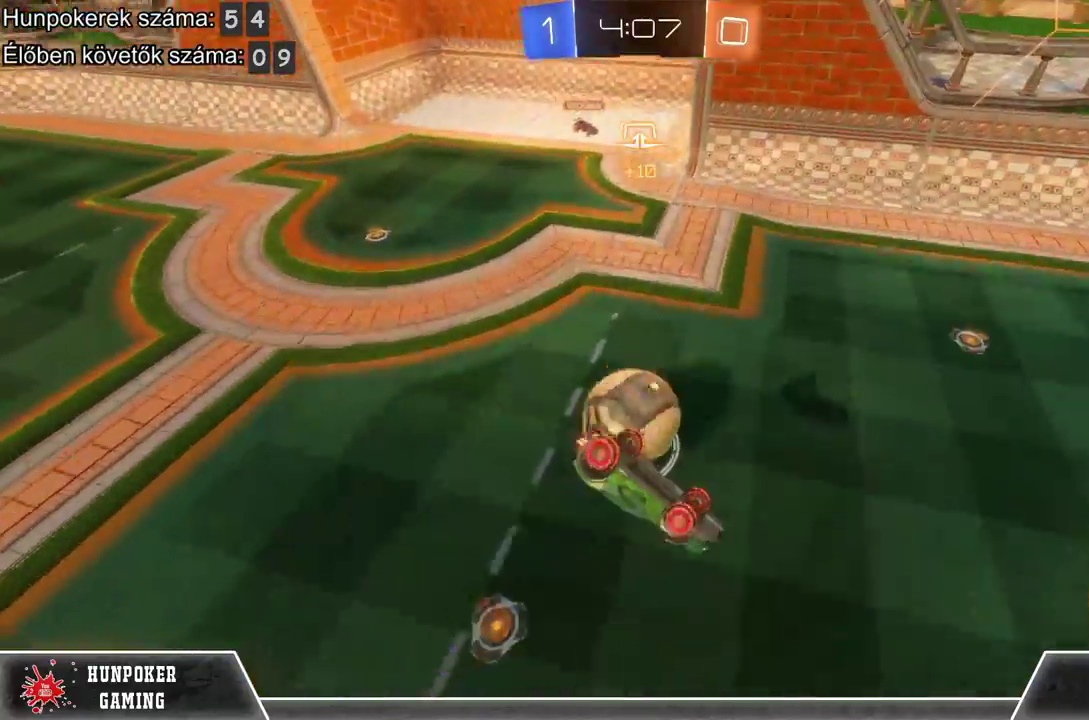
{"buttons": ["R2"], "left_stick": "center", "right_stick": "center", "events": [[400, "left_stick", "center"]]}
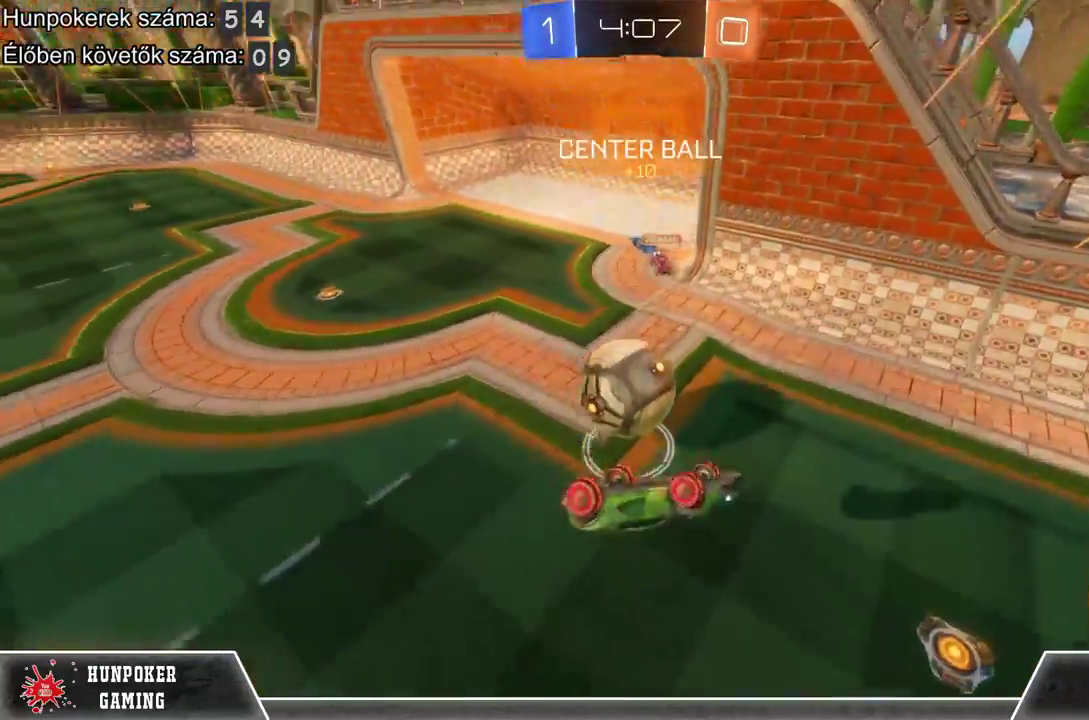
{"buttons": ["R2"], "left_stick": "center", "right_stick": "center", "events": []}